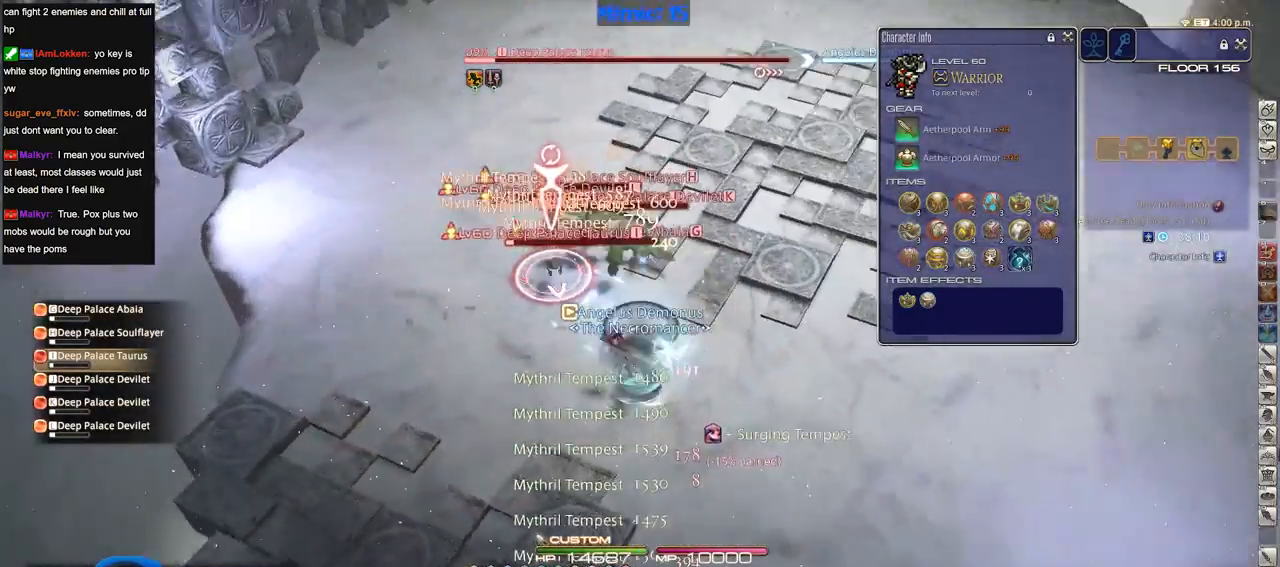
Gameplay with keyboard; each line is a JSON object with the keys held at the frame after it. "events" lists presses ("down") and releases ("up") of ".", "/", "0", "1", "2", "3", "4", "5", "6", "7", "8", "9", "a", "alt_l", "alt_r", "b", "backslash", "backspace", "c", "caps_lock", "comma", "ctrl_l", "ctrl_r", "d", "down", "e", "equals", "escape", "f", "f1", "f10", "f11", "f12", "f2", "f3", "f4", "f5", "f6", "f7", "f8", "f9", "g", "h", "i", "j", "k", "l", "lbracket", "left", "m", "minus", "n", "o", "p", "q", "quote", "r", "rbracket", "return", "right", "s", "semicolon", "shift_l", "shift_r", "space", "super", "t", "tab", "tilde", "u", "up", "v", "w", "x", "y" and "z" between this image and that frame as [ms after this image, input, new state], when the widget could be followed in between. No other keys are recorded. Mouse input is not recorded.
{"keys": ["lbracket", "p"], "events": [[17, "rbracket", "up"], [167, "a", "up"], [267, "tab", "down"], [350, "tab", "up"], [400, "p", "down"], [450, "lbracket", "down"]]}
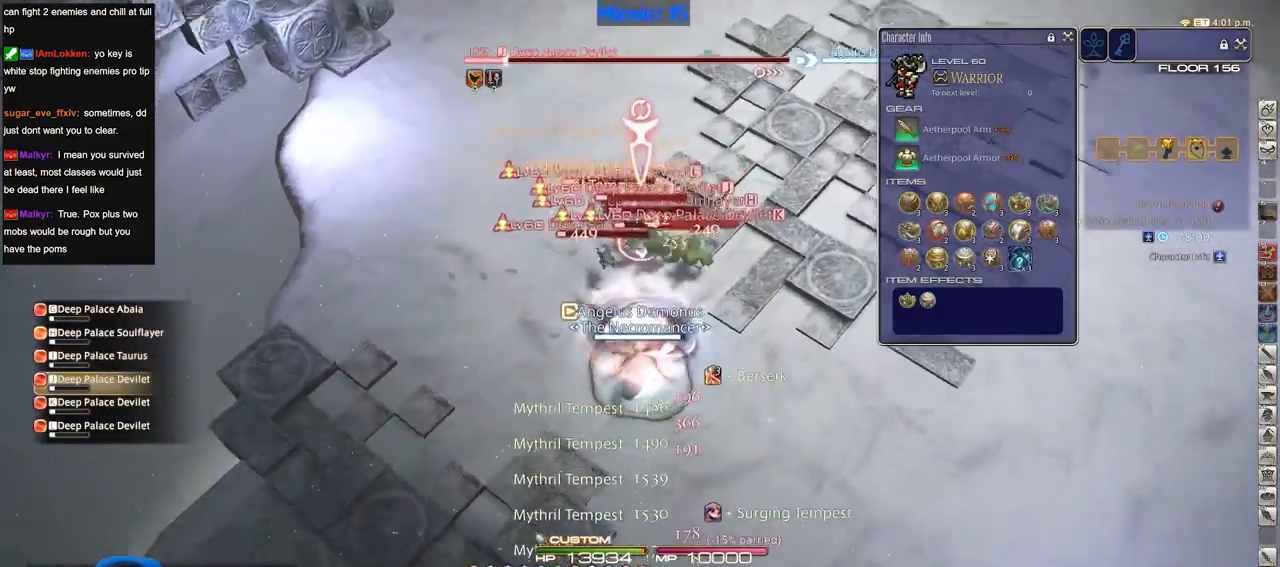
{"keys": ["a"], "events": [[34, "lbracket", "up"], [34, "p", "up"], [134, "w", "down"], [317, "5", "down"], [367, "5", "up"], [417, "5", "down"], [417, "minus", "down"], [501, "5", "up"], [501, "a", "down"], [501, "minus", "up"], [501, "w", "up"]]}
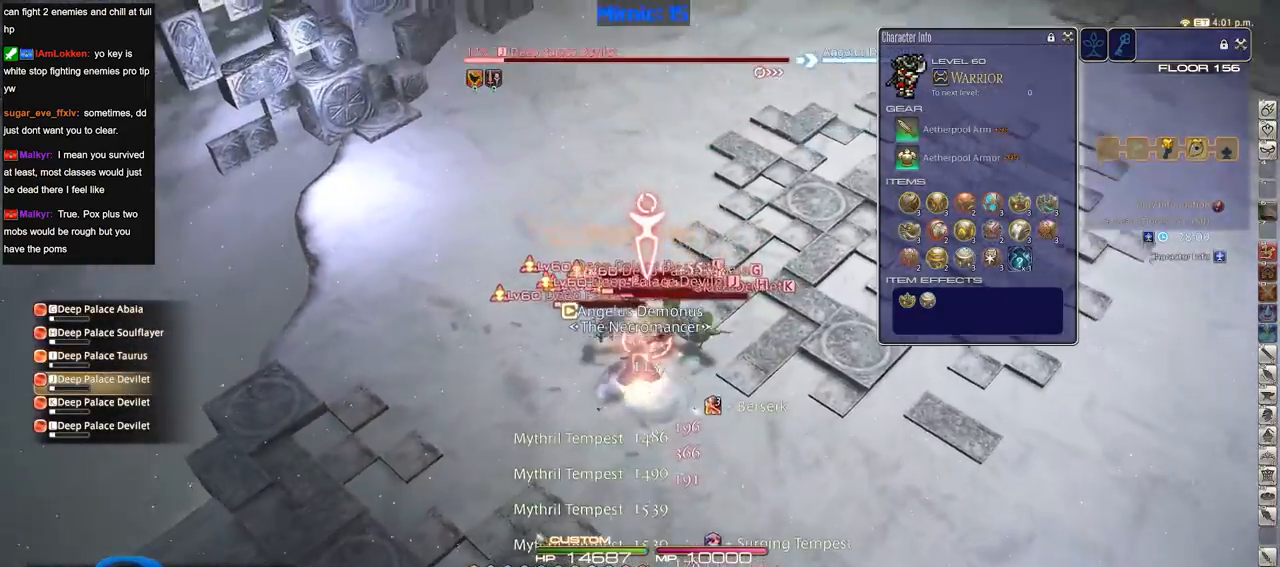
{"keys": ["alt_r"], "events": [[50, "p", "down"], [100, "s", "down"], [150, "d", "down"], [150, "p", "up"], [200, "a", "up"], [200, "p", "down"], [233, "s", "up"], [434, "d", "up"], [434, "p", "up"], [484, "alt_r", "down"]]}
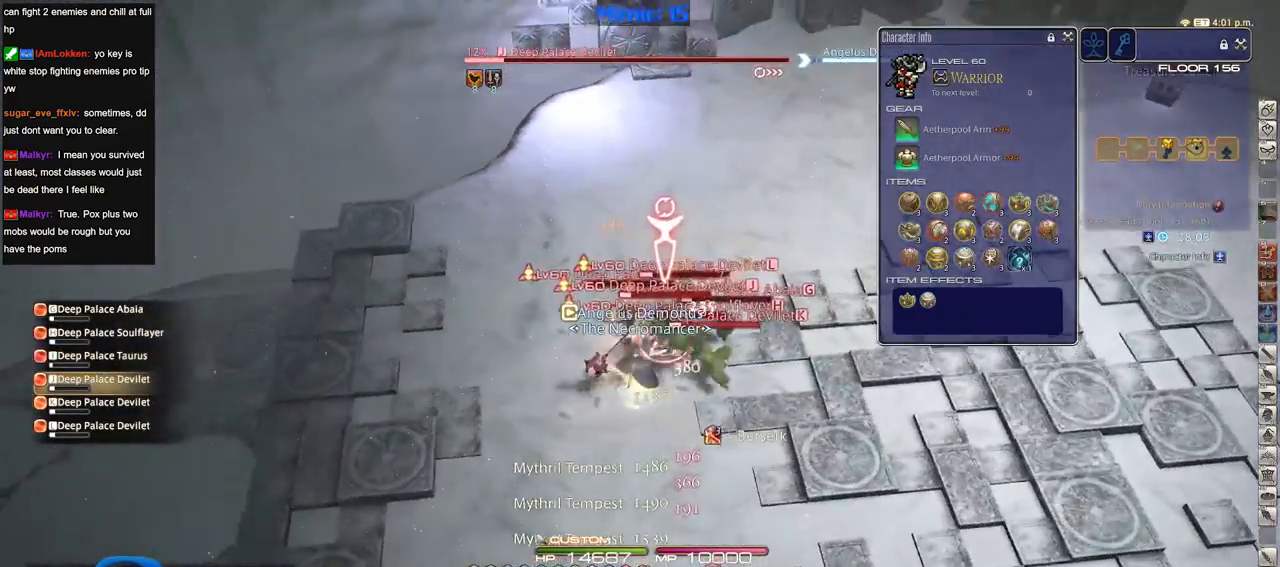
{"keys": ["d", "p"], "events": [[17, "s", "down"], [117, "d", "down"], [251, "equals", "down"], [301, "alt_r", "up"], [351, "equals", "up"], [351, "p", "down"], [351, "s", "up"]]}
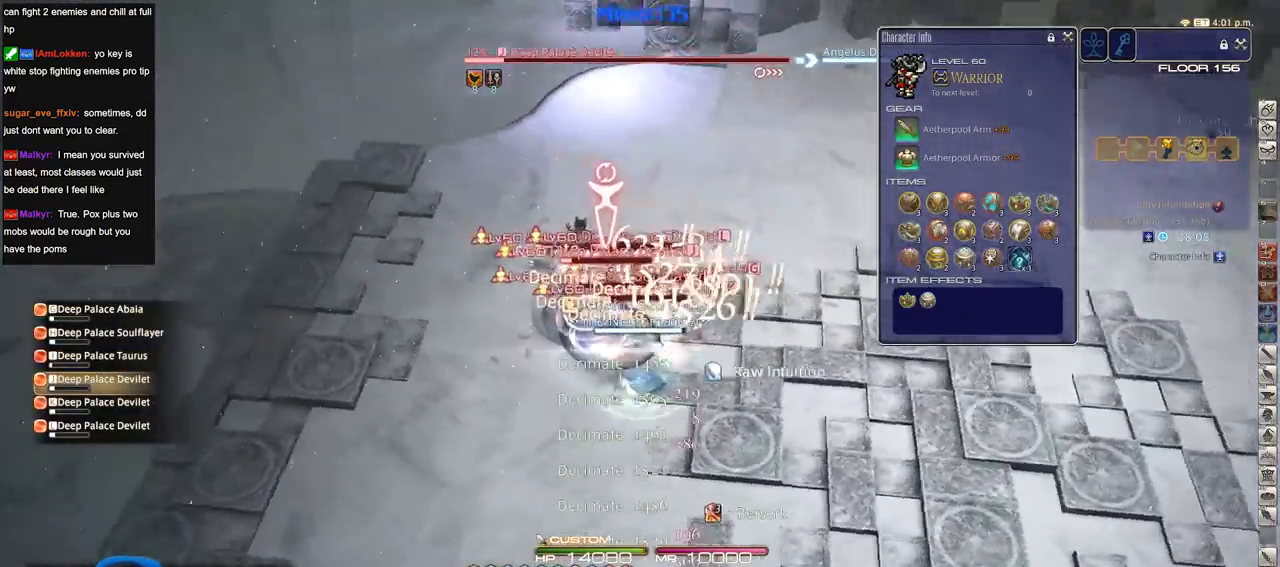
{"keys": ["p", "w"], "events": [[83, "p", "up"], [133, "p", "down"], [233, "p", "up"], [267, "p", "down"], [317, "s", "down"], [367, "s", "up"], [467, "w", "down"], [500, "d", "up"]]}
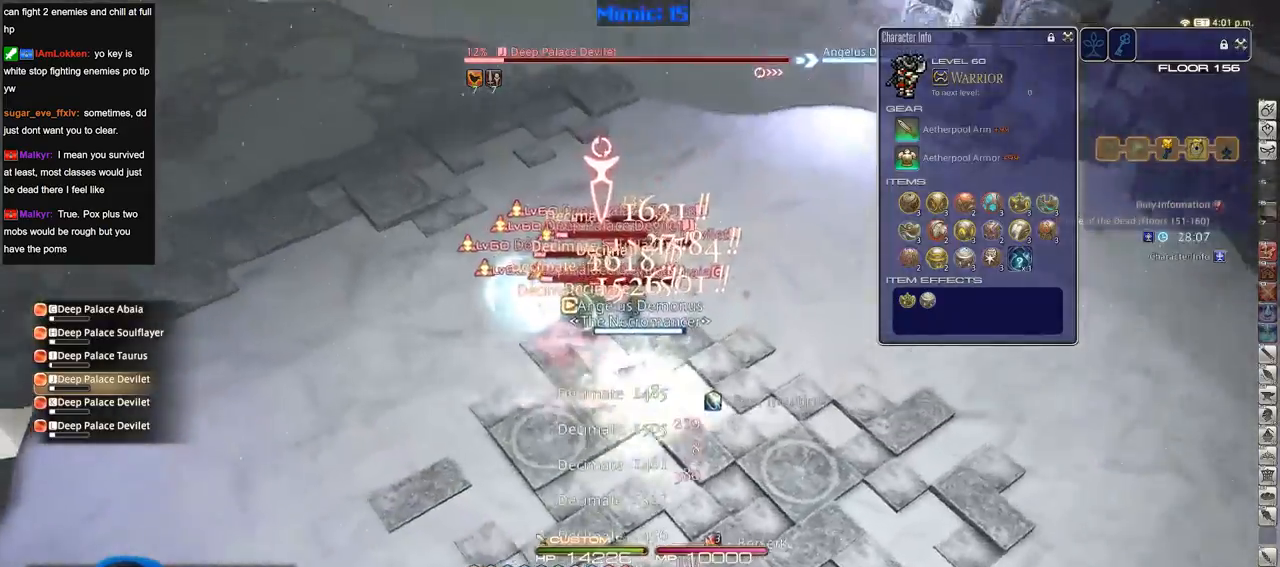
{"keys": [], "events": [[50, "p", "up"], [100, "lbracket", "down"], [150, "lbracket", "up"], [150, "w", "up"], [334, "p", "down"], [384, "5", "down"], [434, "p", "up"], [484, "5", "up"]]}
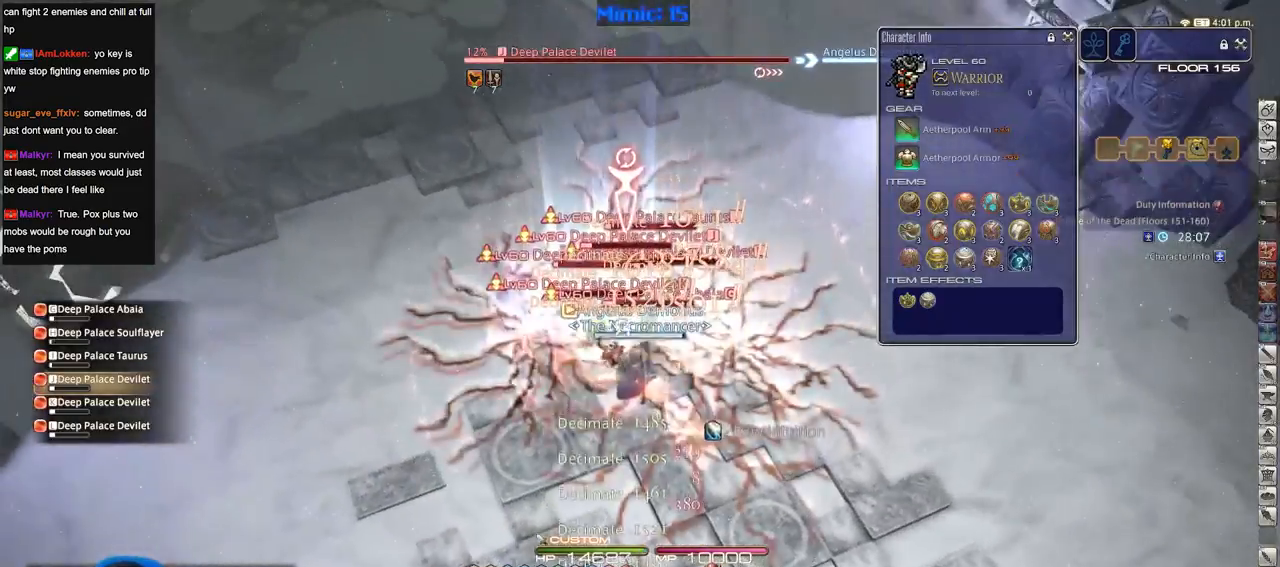
{"keys": [], "events": [[17, "5", "down"], [117, "5", "up"], [167, "5", "down"], [250, "5", "up"], [300, "5", "down"], [400, "minus", "down"], [400, "p", "down"], [450, "minus", "up"], [484, "5", "up"], [484, "p", "up"]]}
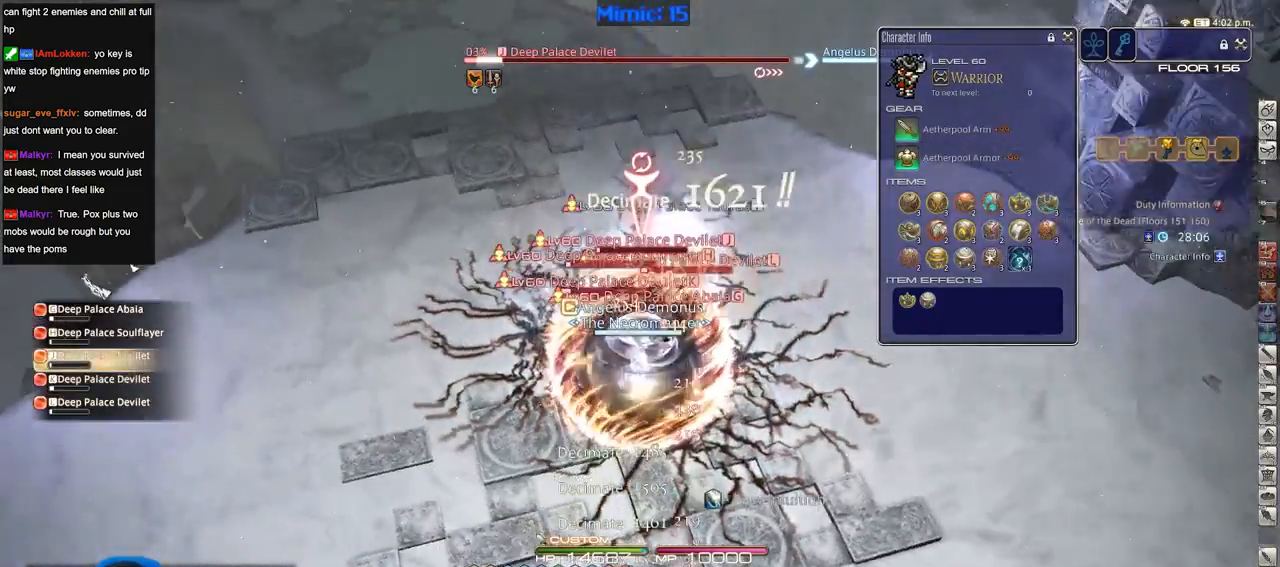
{"keys": ["d", "p"], "events": [[34, "minus", "down"], [34, "p", "down"], [34, "s", "down"], [84, "minus", "up"], [134, "d", "down"], [234, "s", "up"]]}
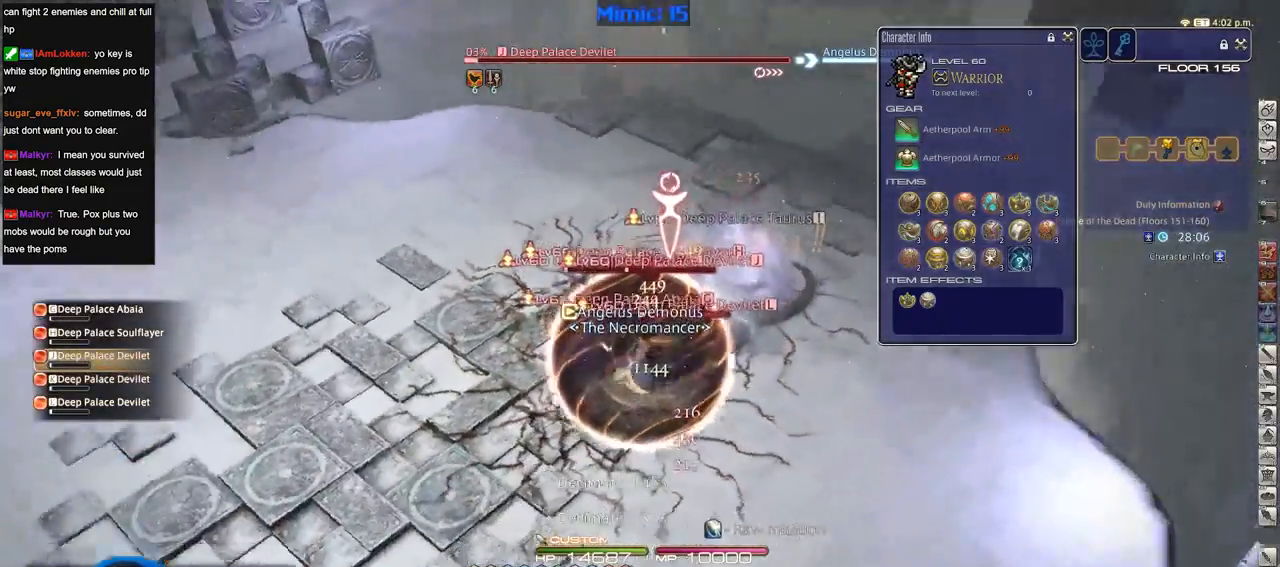
{"keys": ["s"], "events": [[100, "p", "up"], [233, "alt_r", "down"], [334, "equals", "down"], [334, "s", "down"], [434, "d", "up"], [434, "equals", "up"], [467, "alt_r", "up"]]}
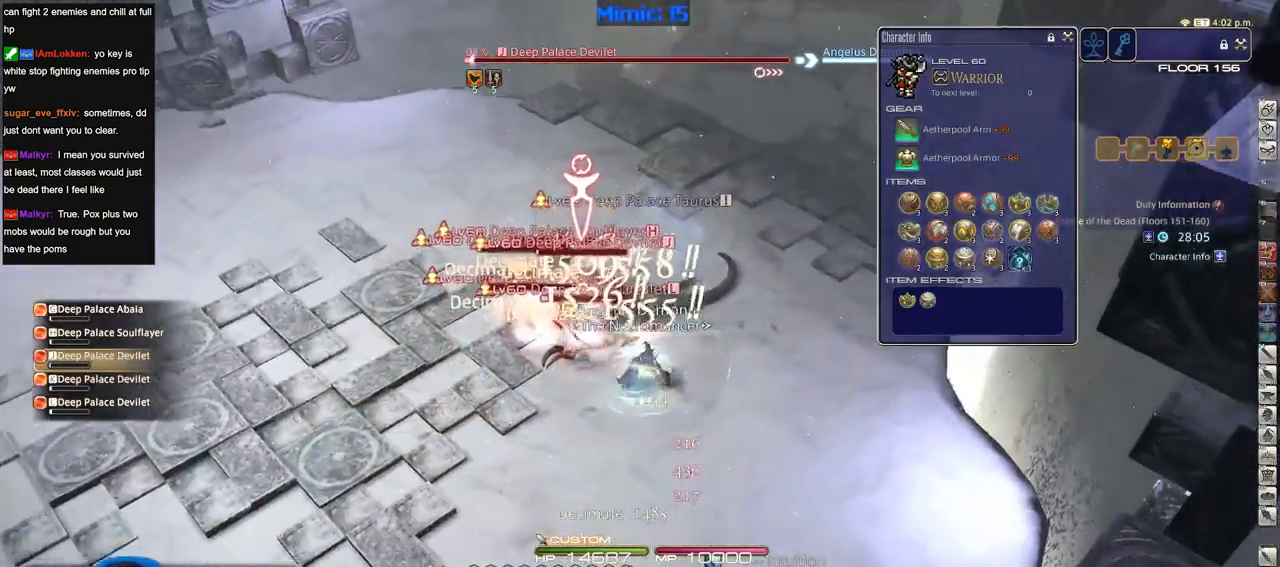
{"keys": [], "events": [[17, "a", "down"], [217, "s", "up"], [251, "a", "up"], [301, "alt_r", "down"], [351, "q", "down"], [451, "q", "up"], [501, "alt_r", "up"]]}
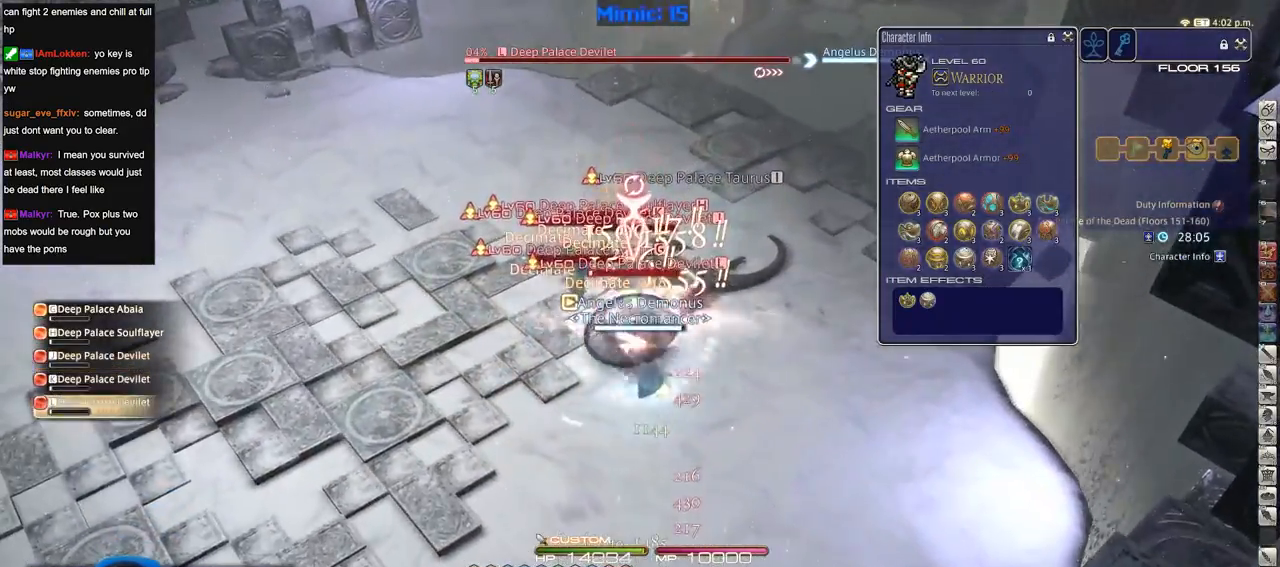
{"keys": [], "events": [[83, "a", "down"], [183, "w", "down"], [233, "a", "up"], [233, "rbracket", "down"], [267, "w", "up"], [317, "rbracket", "up"]]}
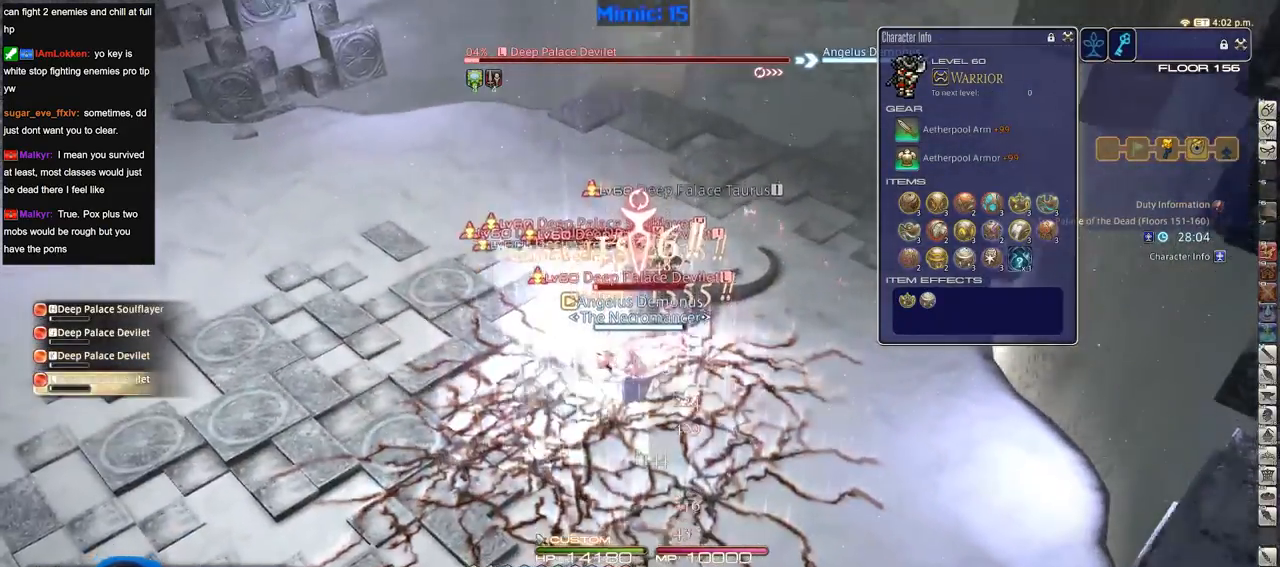
{"keys": [], "events": [[17, "5", "down"], [17, "minus", "down"], [50, "5", "up"], [50, "minus", "up"], [100, "minus", "down"], [151, "5", "down"], [201, "5", "up"], [201, "minus", "up"], [234, "5", "down"], [334, "5", "up"], [384, "5", "down"], [484, "5", "up"]]}
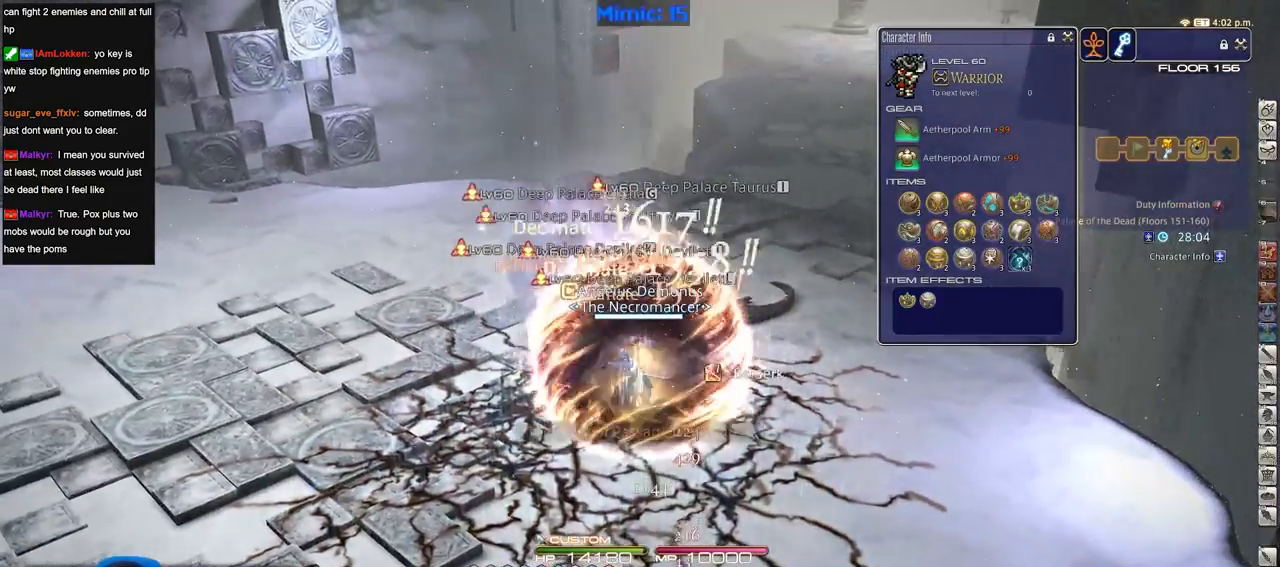
{"keys": ["alt_r", "q", "w"], "events": [[17, "5", "down"], [67, "5", "up"], [167, "5", "down"], [250, "5", "up"], [350, "alt_r", "down"], [400, "q", "down"], [500, "w", "down"]]}
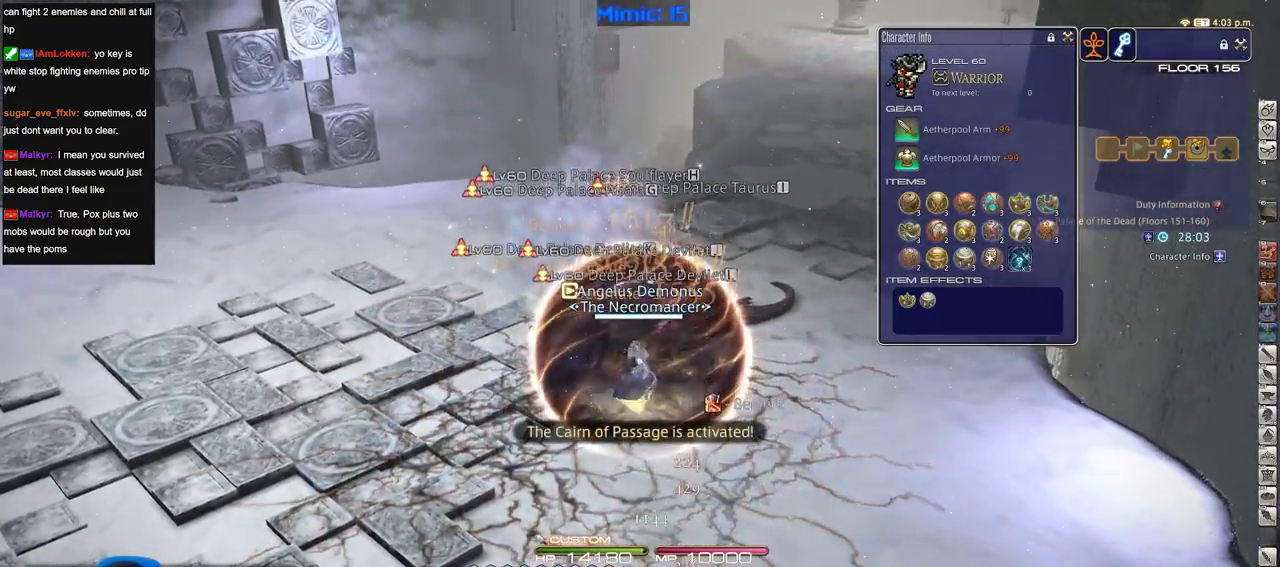
{"keys": ["a", "p"], "events": [[134, "q", "up"], [184, "alt_r", "up"], [267, "a", "down"], [267, "p", "down"], [467, "w", "up"]]}
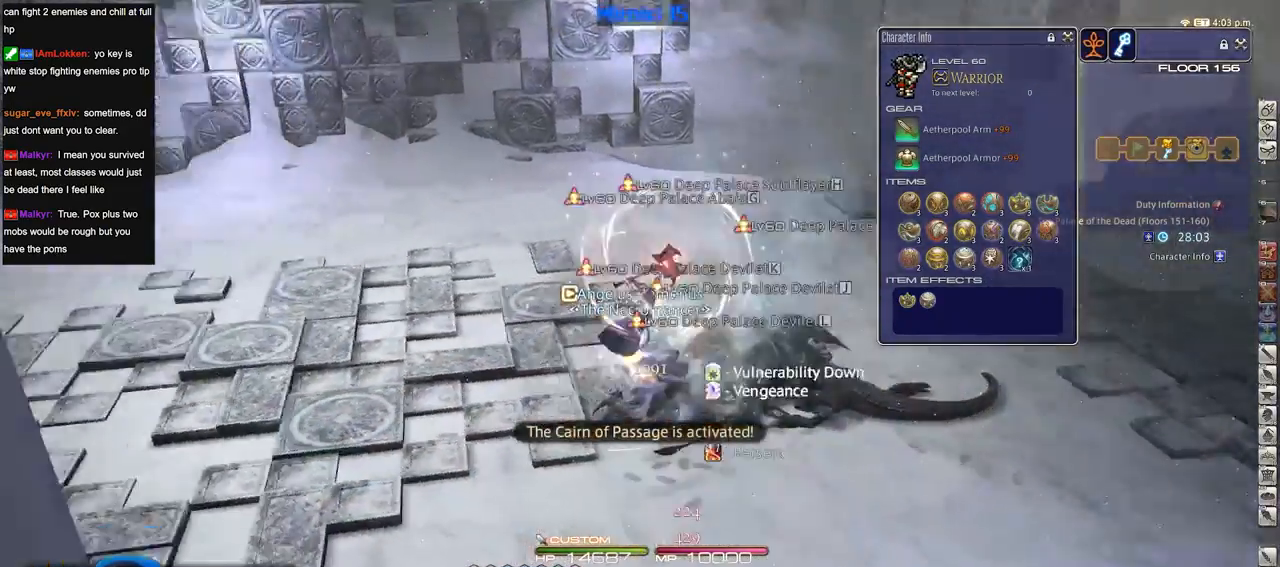
{"keys": ["a", "p"], "events": []}
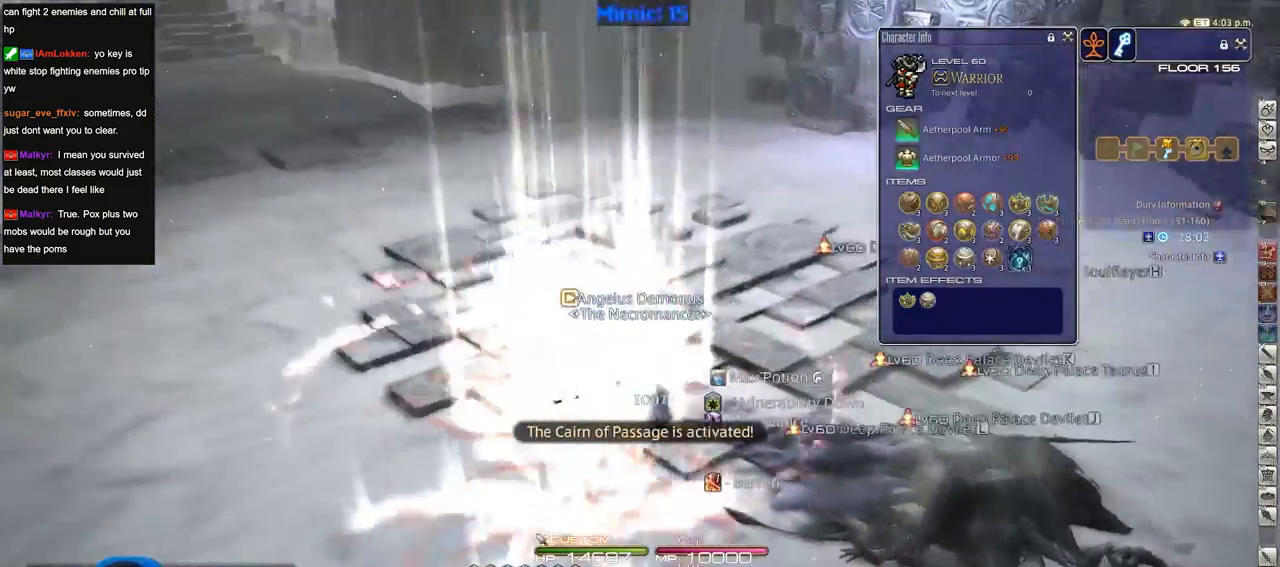
{"keys": ["w"], "events": [[100, "w", "down"], [234, "space", "down"], [334, "space", "up"], [384, "a", "up"], [484, "p", "up"]]}
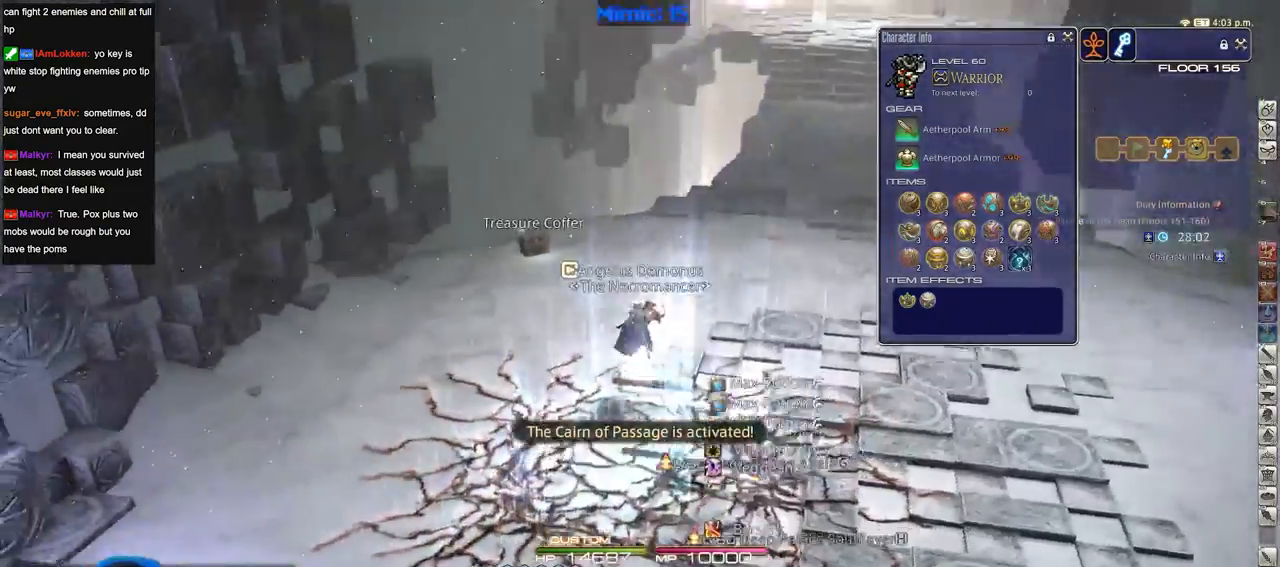
{"keys": ["rbracket", "w"], "events": [[67, "q", "down"], [250, "q", "up"], [250, "return", "down"], [400, "return", "up"], [484, "rbracket", "down"]]}
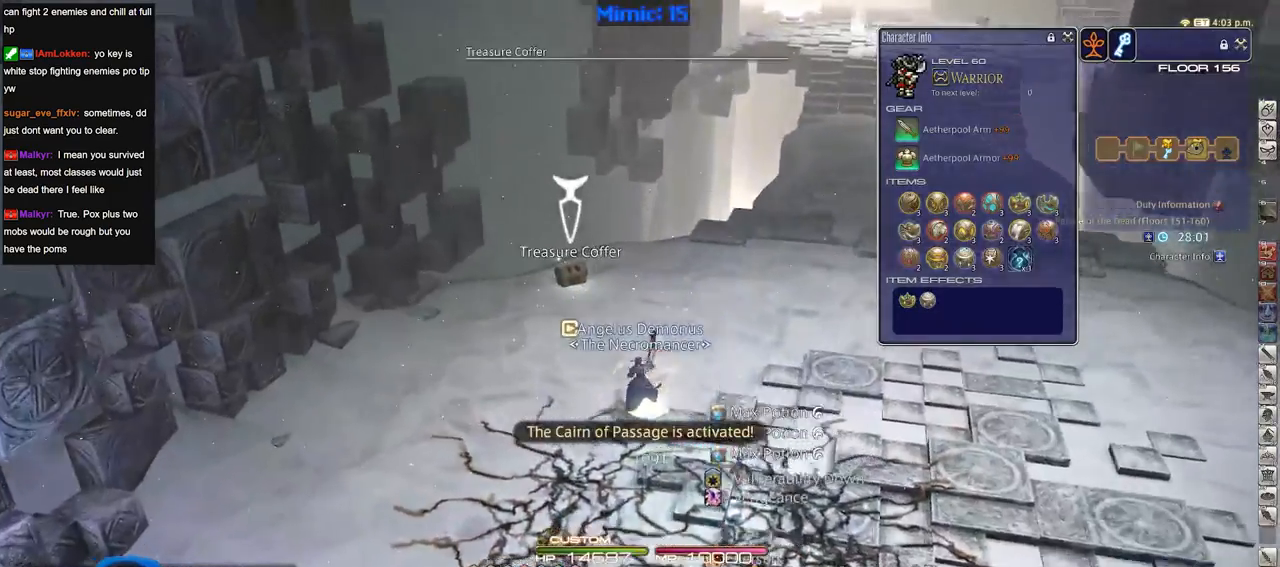
{"keys": ["w"], "events": [[84, "rbracket", "up"], [417, "p", "down"], [501, "p", "up"]]}
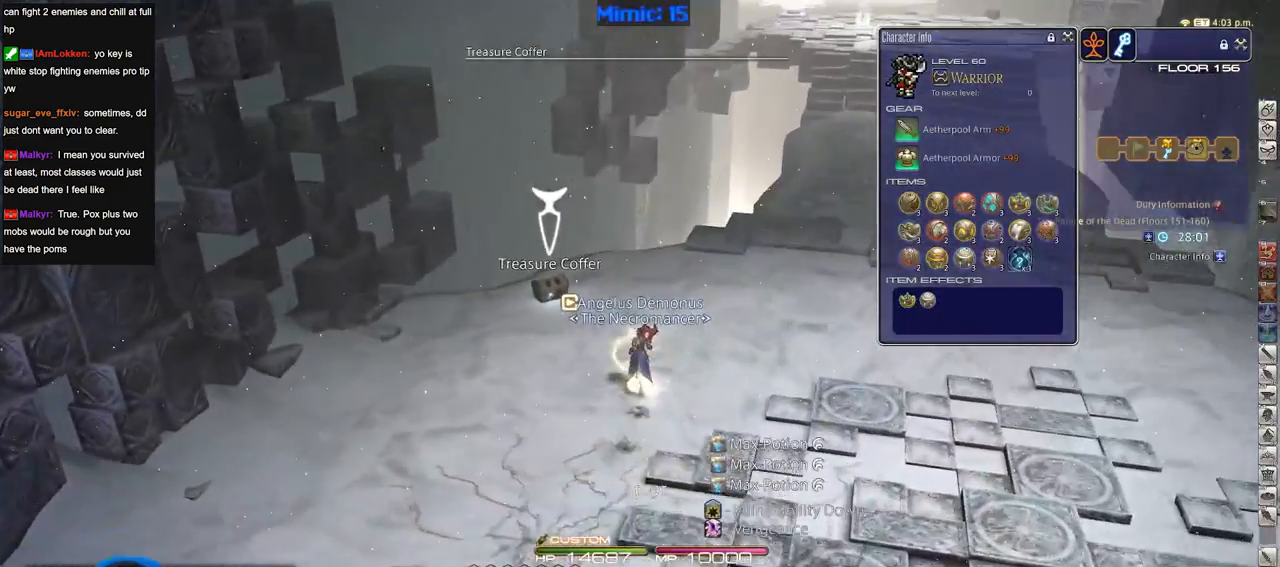
{"keys": ["return", "w"], "events": [[334, "return", "down"], [384, "return", "up"], [484, "return", "down"]]}
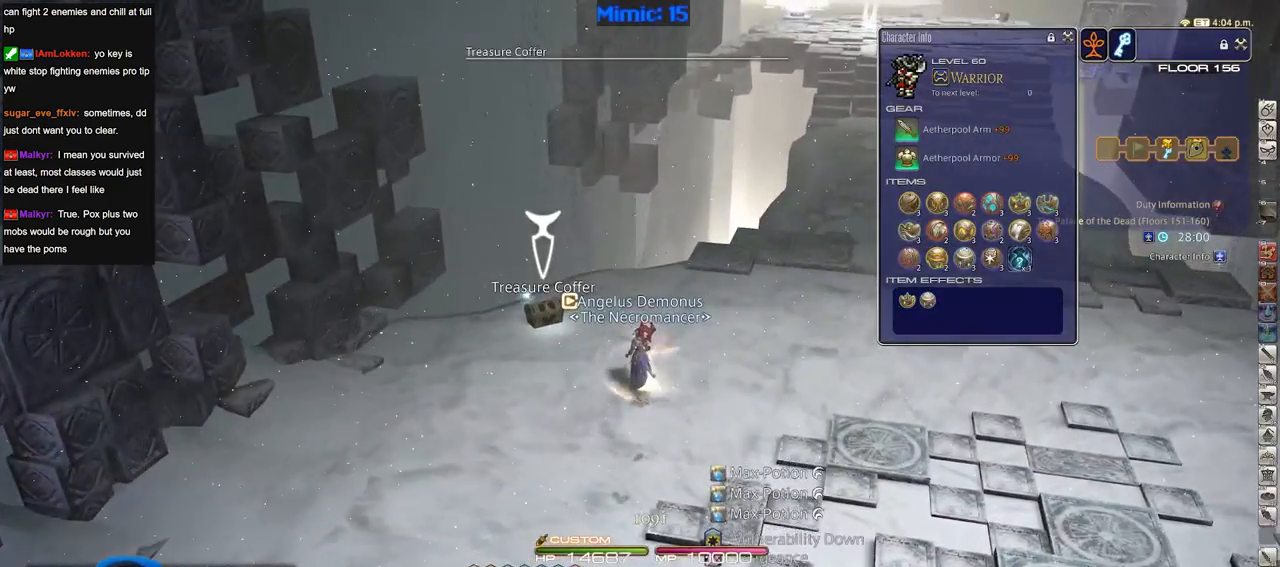
{"keys": ["d", "w"], "events": [[17, "return", "up"], [167, "d", "down"], [301, "shift_r", "down"], [401, "equals", "down"], [451, "shift_r", "up"], [484, "equals", "up"]]}
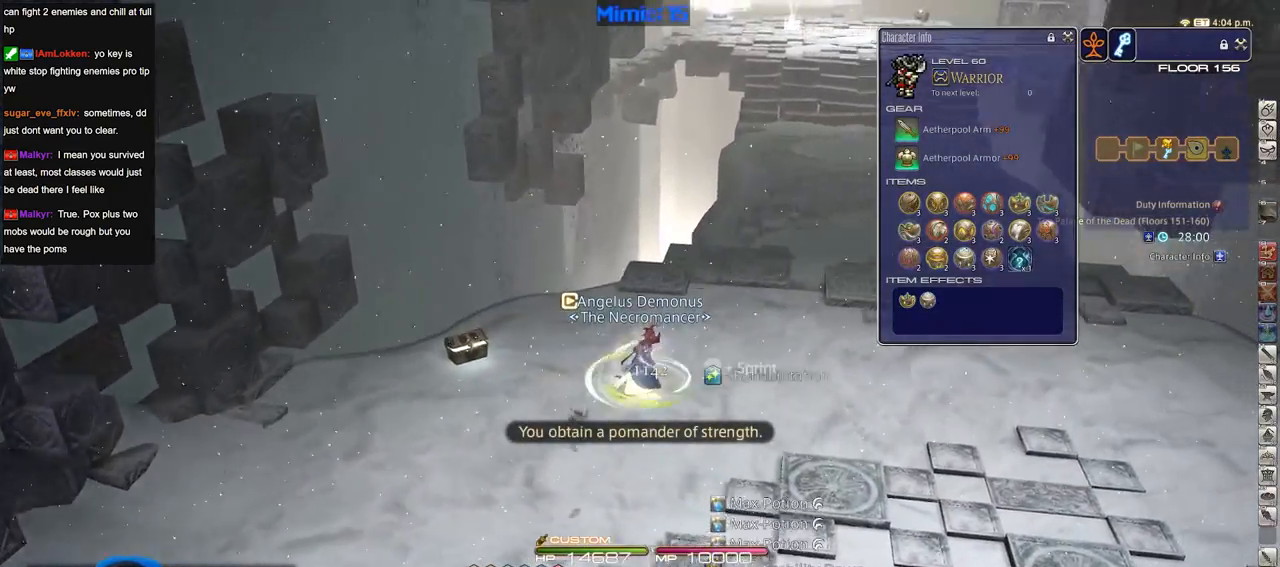
{"keys": ["w"], "events": [[33, "minus", "down"], [133, "minus", "up"], [183, "space", "down"], [317, "d", "up"], [317, "space", "up"]]}
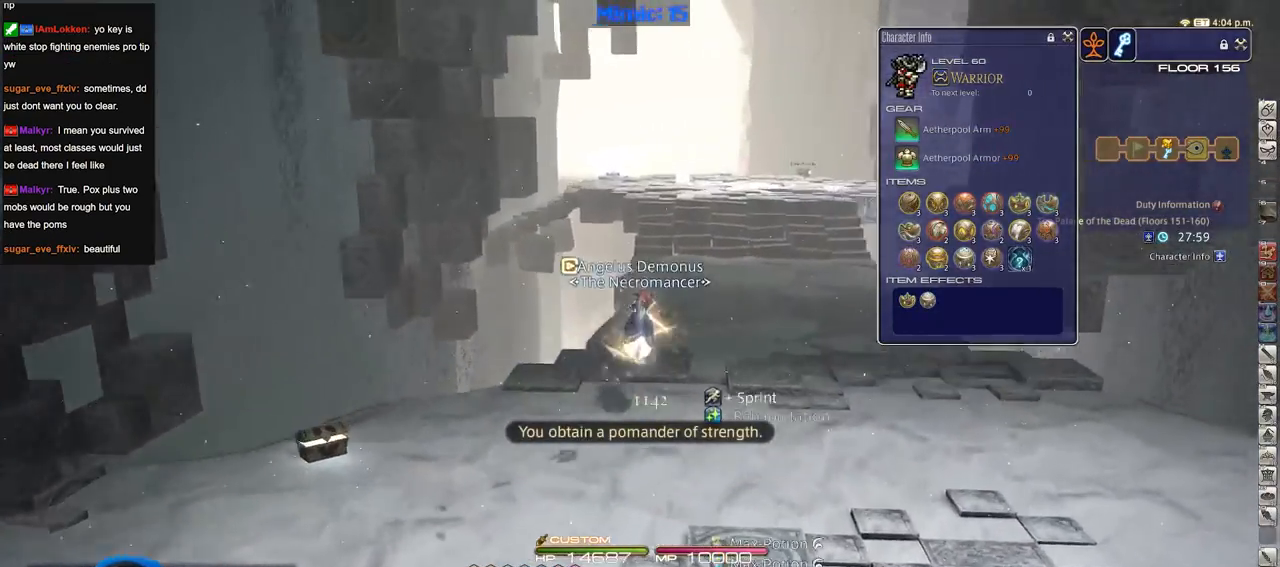
{"keys": ["q", "w"], "events": [[150, "rbracket", "down"], [284, "rbracket", "up"], [434, "q", "down"]]}
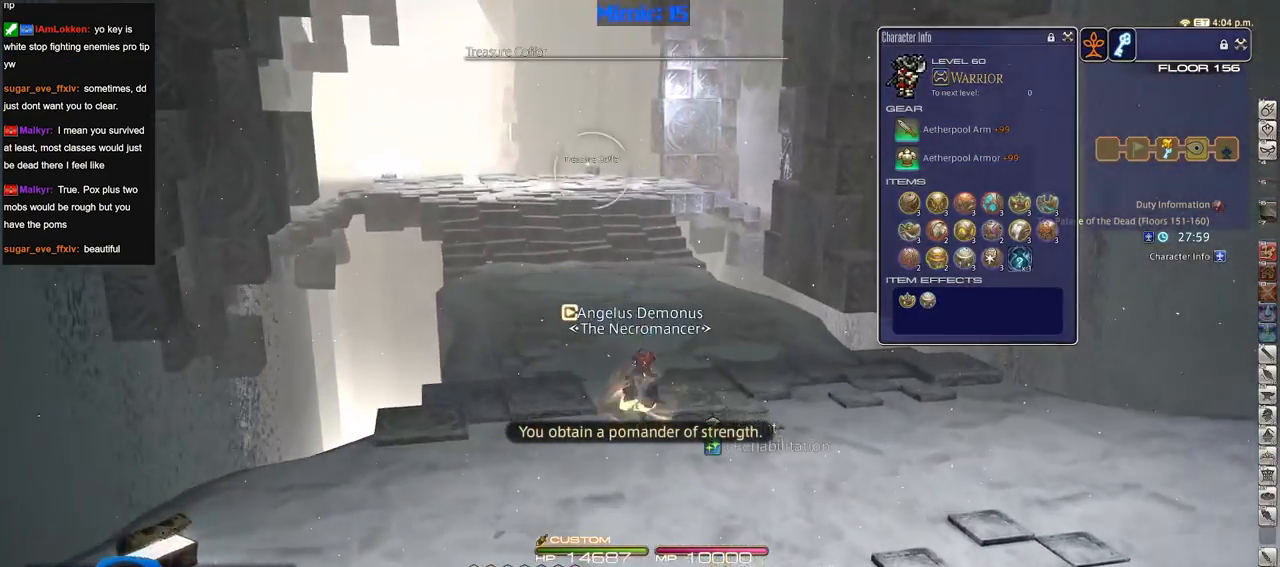
{"keys": ["w"], "events": [[67, "q", "up"], [400, "return", "down"], [500, "return", "up"]]}